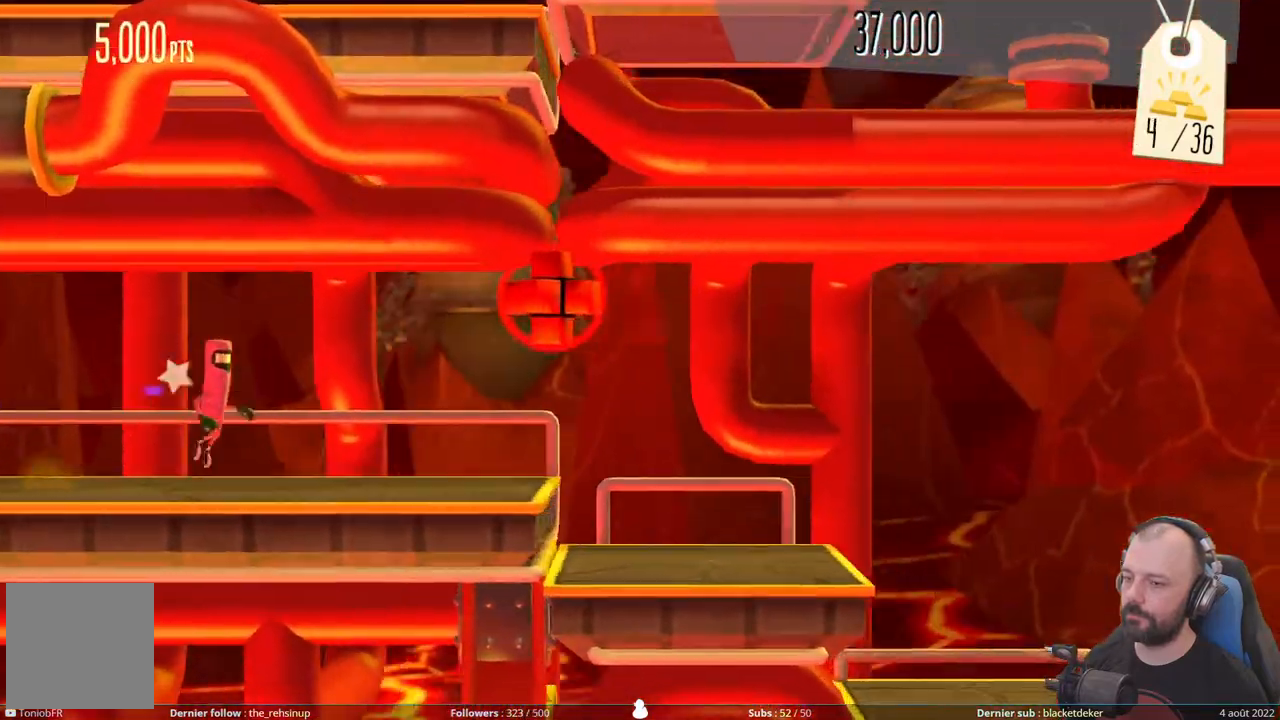
Gameplay with a controller (Xbox layout); each line is a JSON object with the inputs held at the frame after it. "events" lists button and stick changes between this image and that frame as [ms after this image, input, new state], when the widget could be followed in between. Not read: left_stick.
{"buttons": ["A"], "right_stick": "center", "events": []}
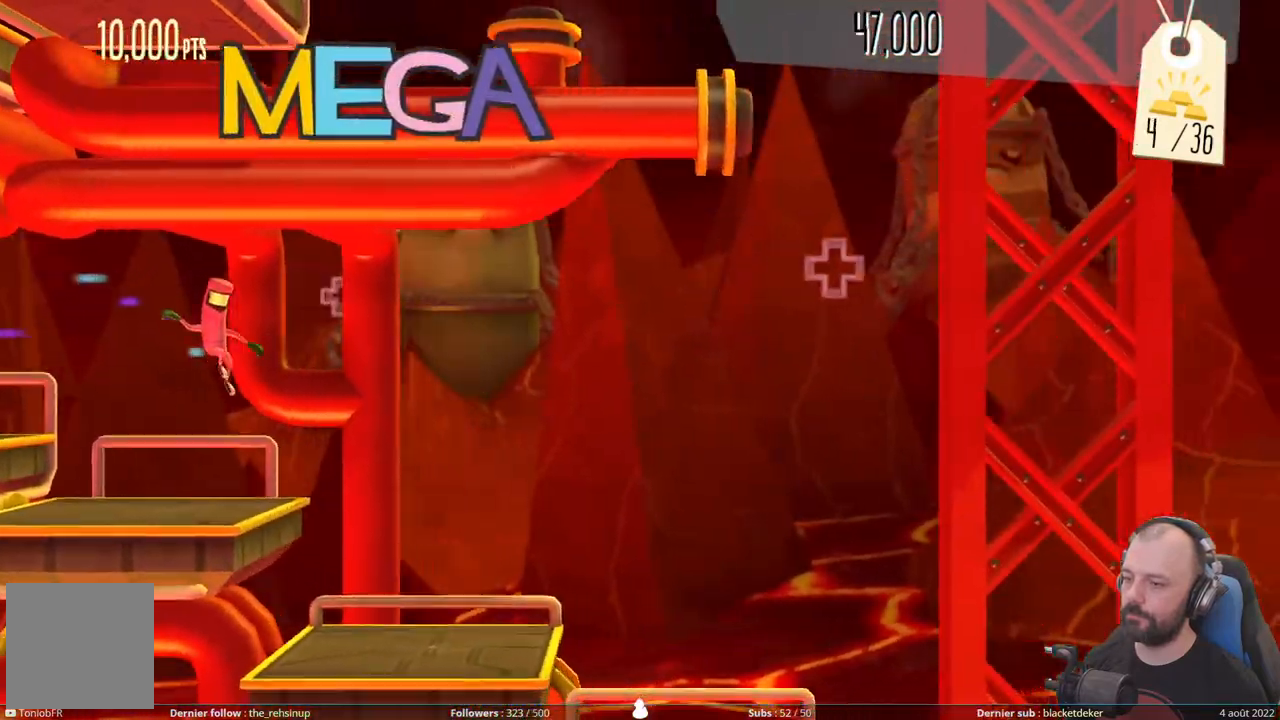
{"buttons": [], "right_stick": "center", "events": [[500, "A", "up"]]}
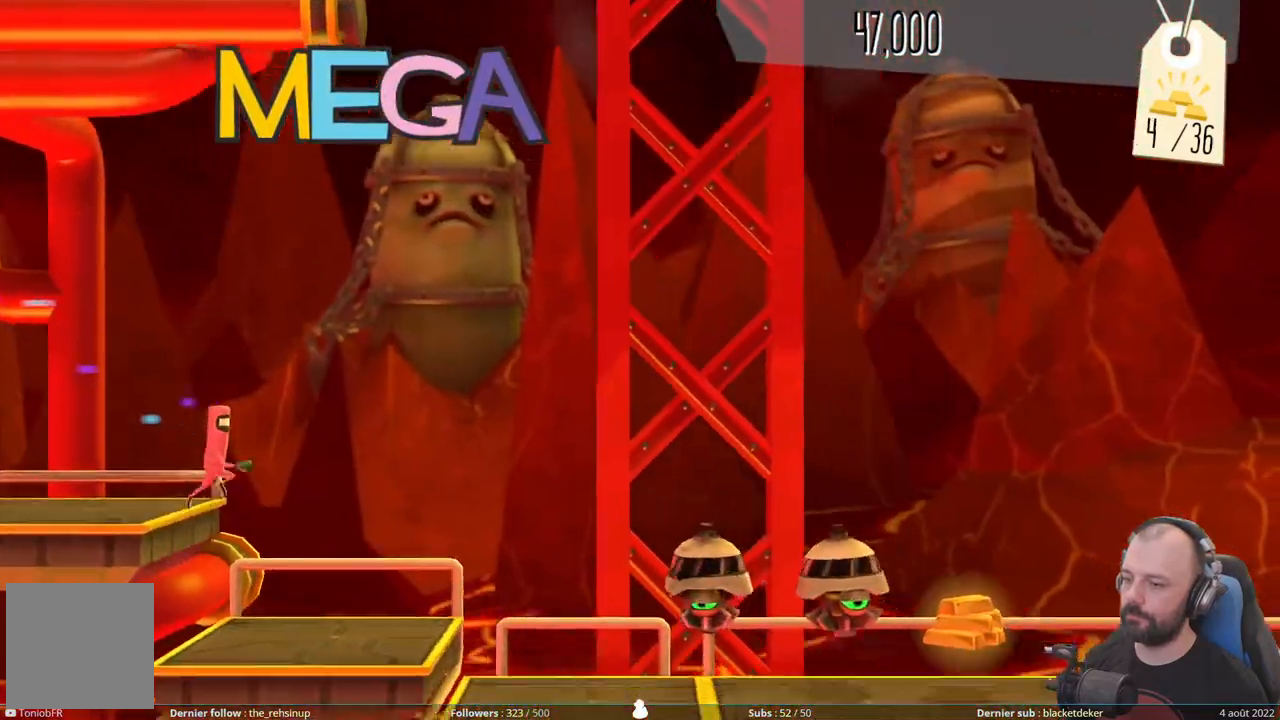
{"buttons": ["DPAD_DOWN"], "right_stick": "center", "events": [[380, "DPAD_DOWN", "down"]]}
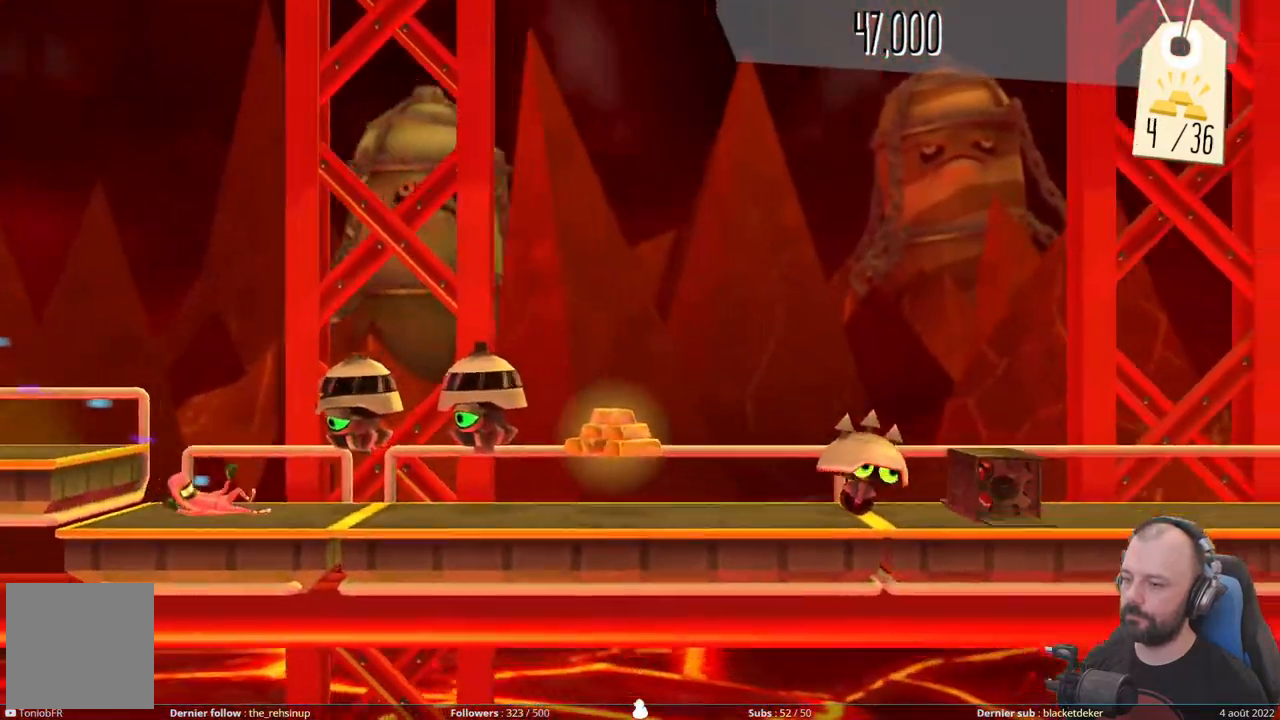
{"buttons": [], "right_stick": "center", "events": [[480, "DPAD_DOWN", "up"]]}
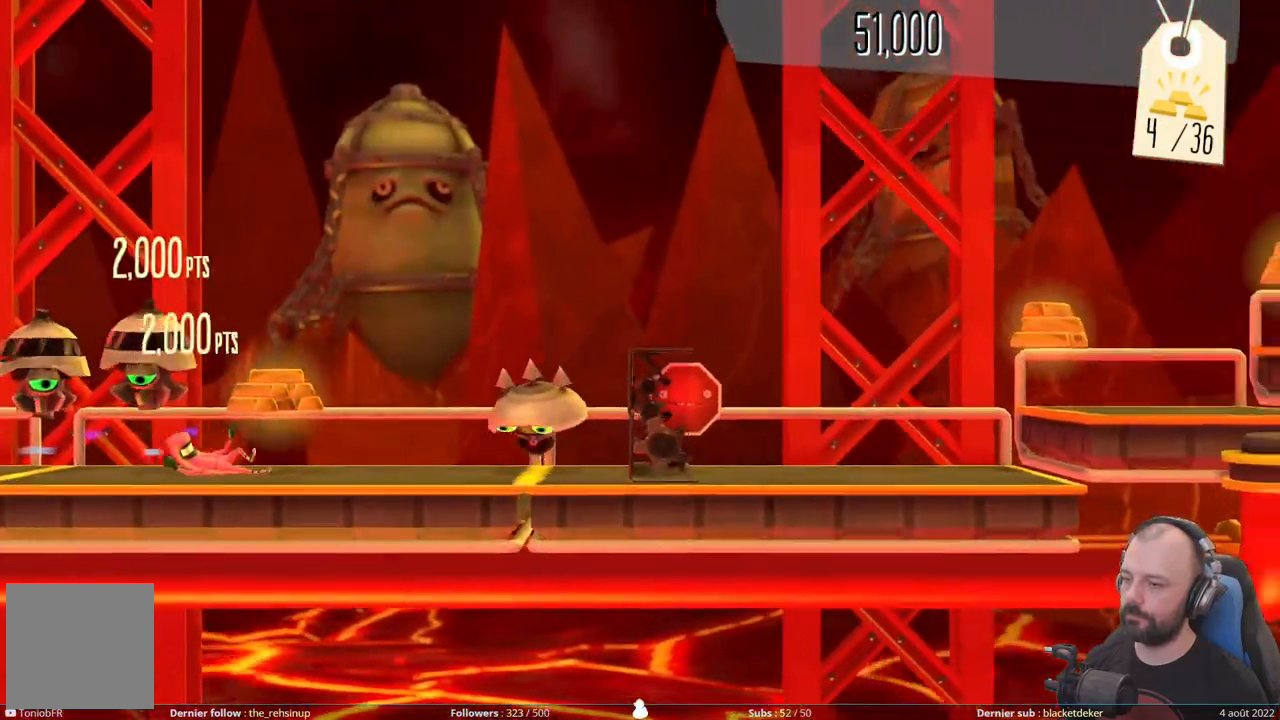
{"buttons": ["A", "X"], "right_stick": "center", "events": [[140, "A", "down"], [420, "X", "down"]]}
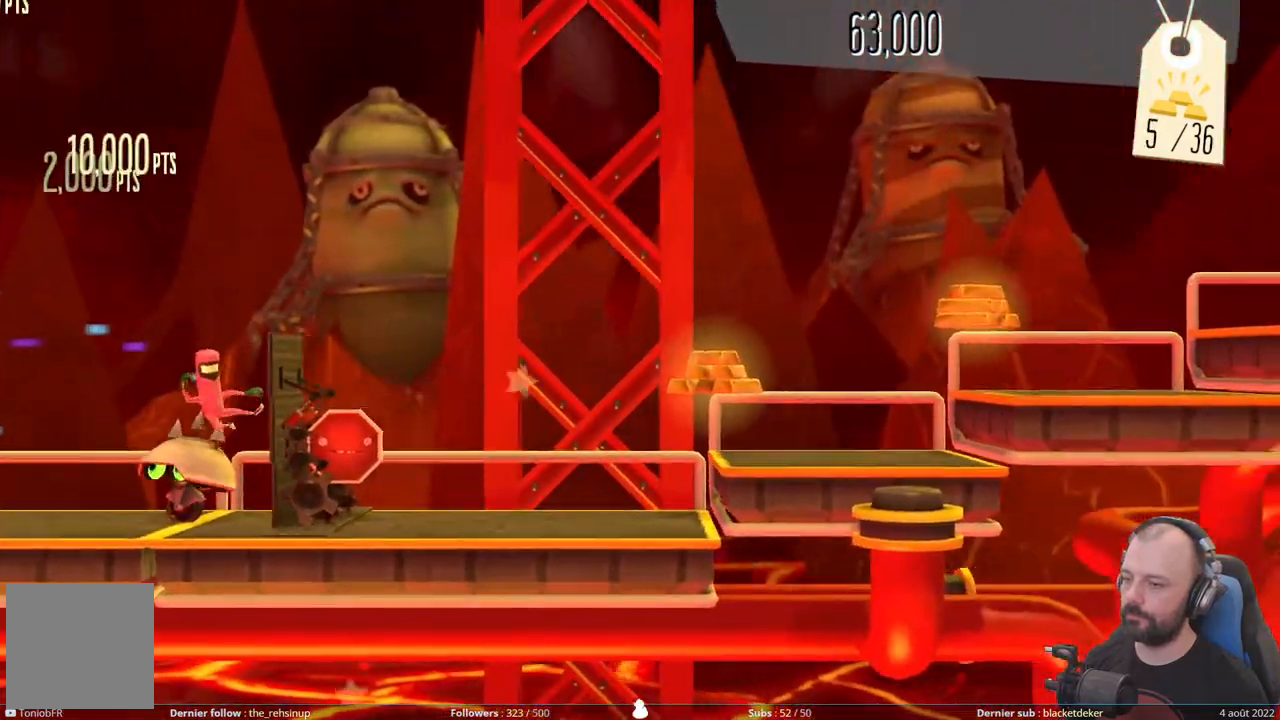
{"buttons": ["A"], "right_stick": "center", "events": [[200, "X", "up"]]}
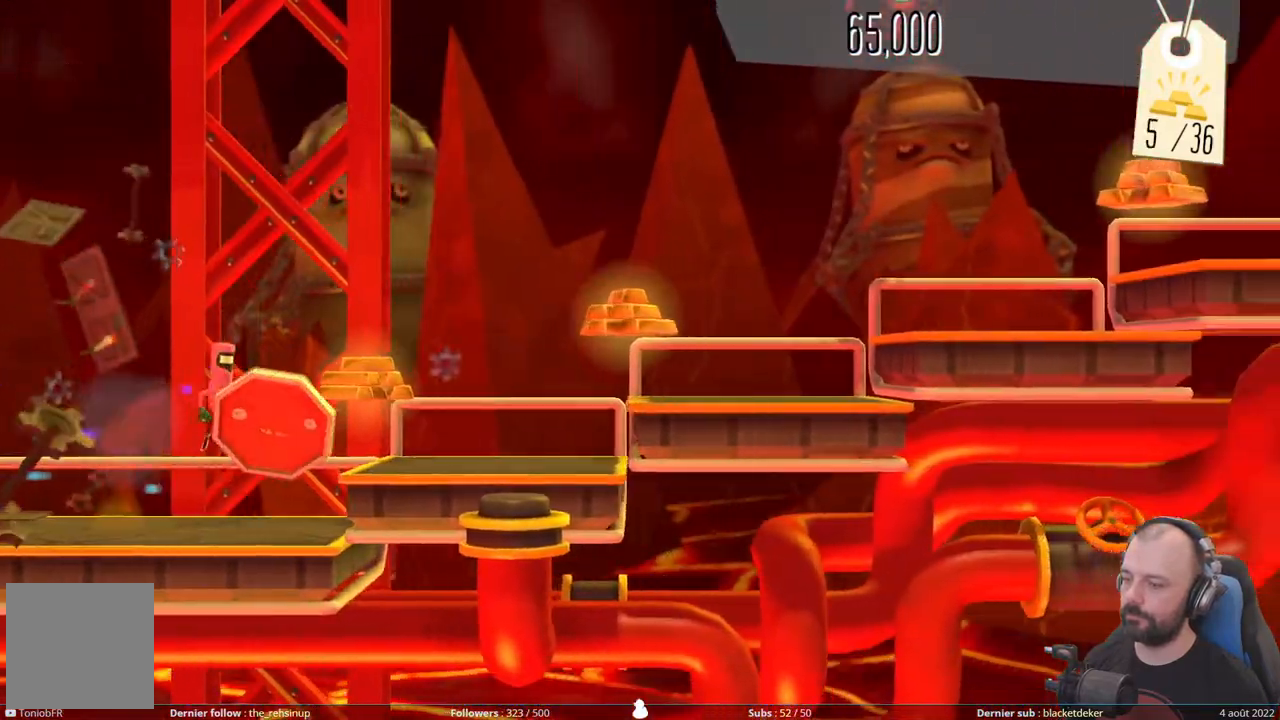
{"buttons": ["A"], "right_stick": "center", "events": [[300, "A", "up"], [360, "A", "down"]]}
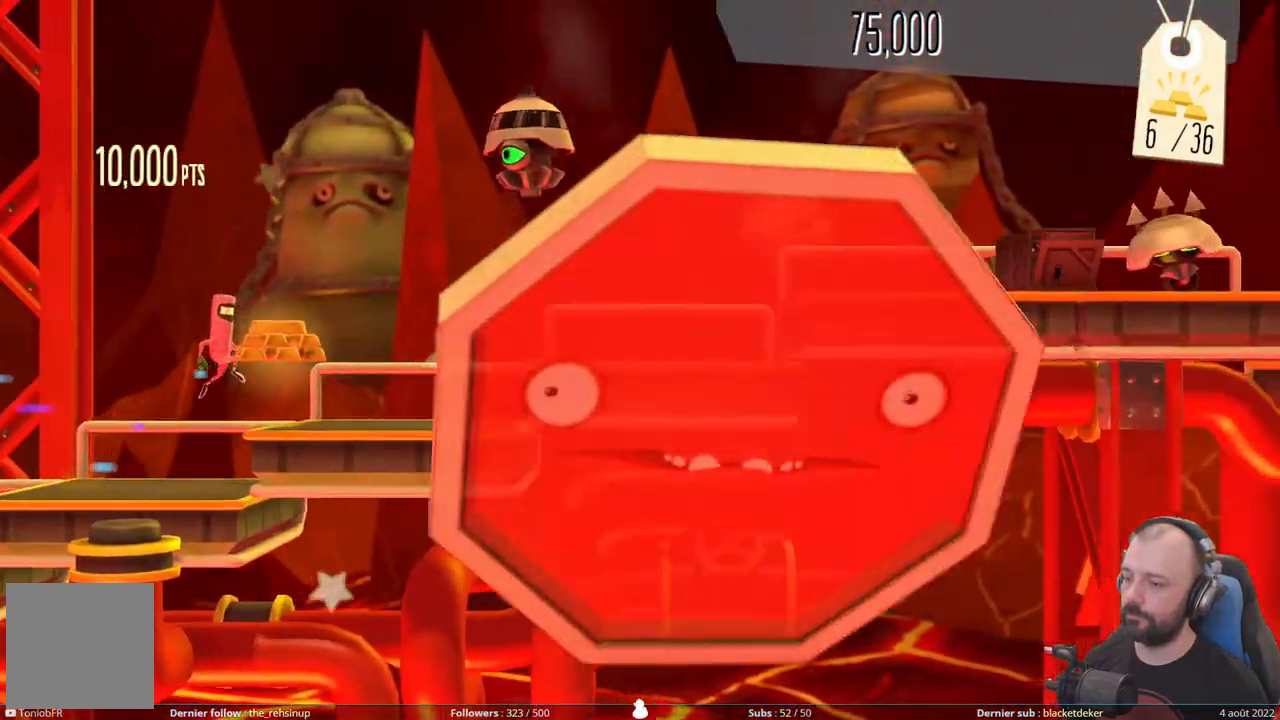
{"buttons": ["A", "DPAD_DOWN"], "right_stick": "center", "events": [[100, "A", "up"], [200, "DPAD_DOWN", "down"], [340, "A", "down"]]}
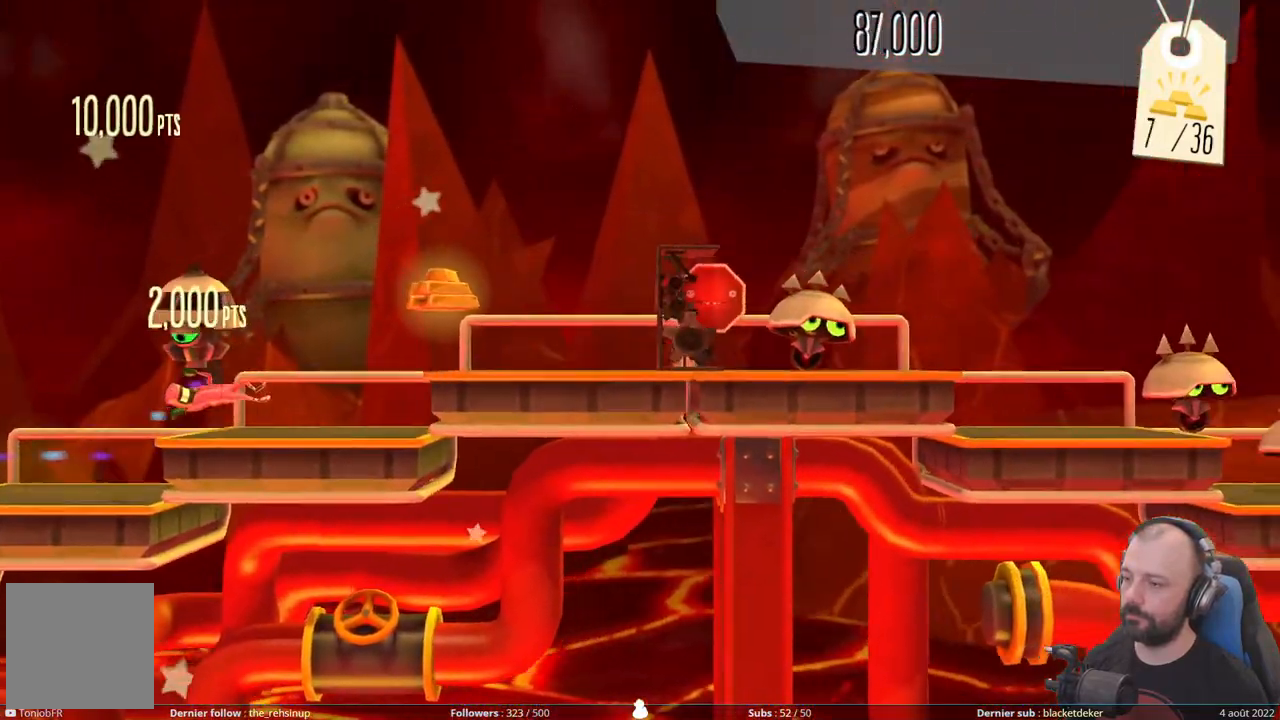
{"buttons": ["X"], "right_stick": "center", "events": [[20, "A", "up"], [120, "A", "down"], [140, "DPAD_DOWN", "up"], [360, "A", "up"], [440, "X", "down"]]}
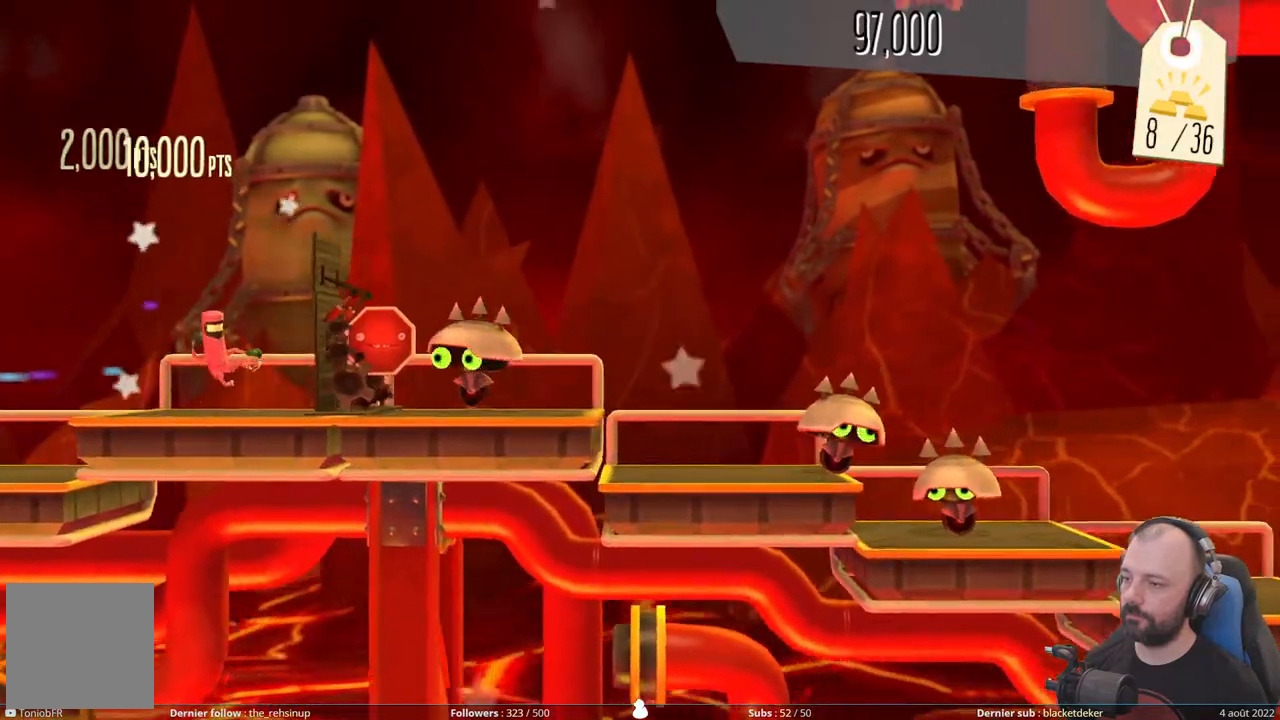
{"buttons": [], "right_stick": "center", "events": [[180, "A", "down"], [180, "X", "up"], [480, "A", "up"]]}
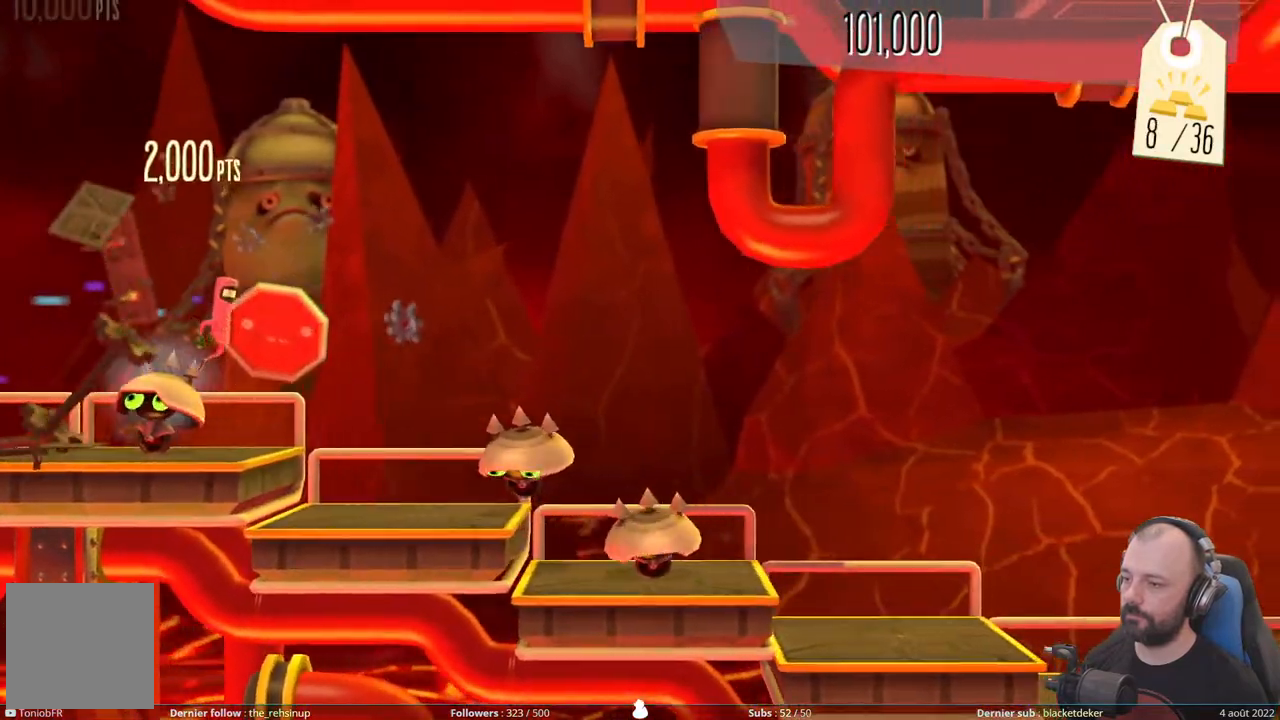
{"buttons": ["A"], "right_stick": "center", "events": [[200, "A", "down"]]}
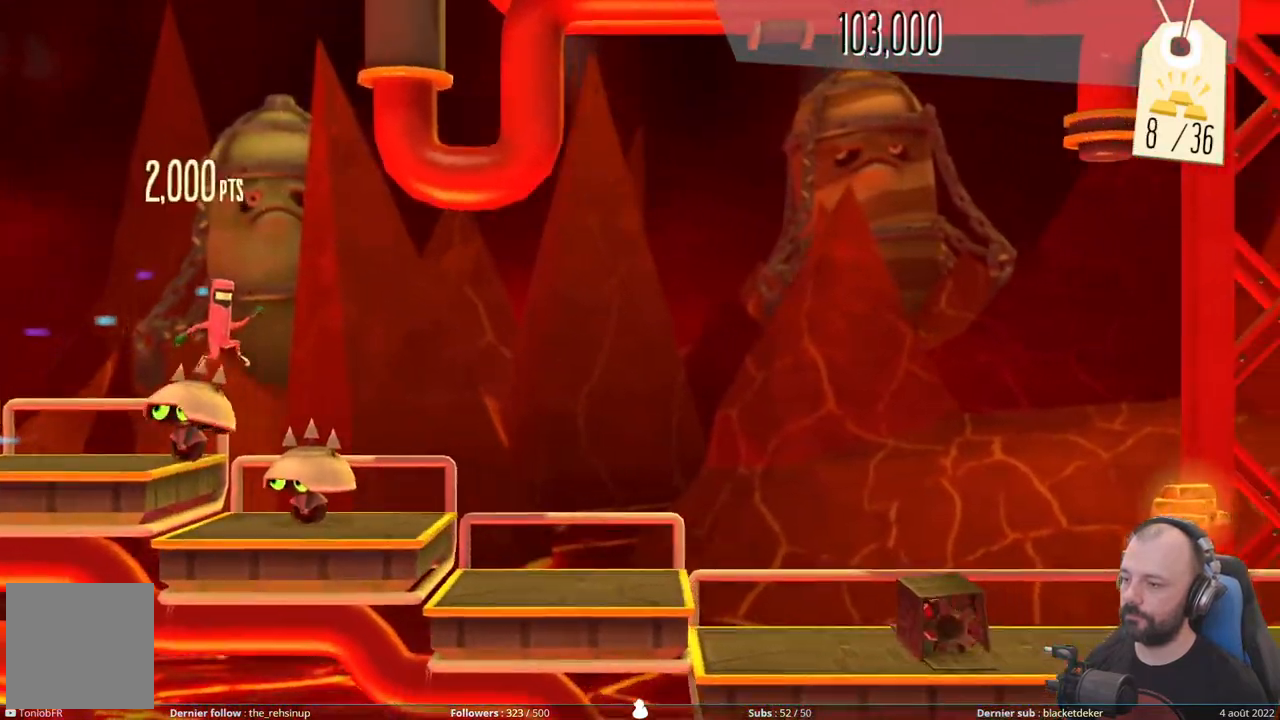
{"buttons": [], "right_stick": "center", "events": [[440, "A", "up"]]}
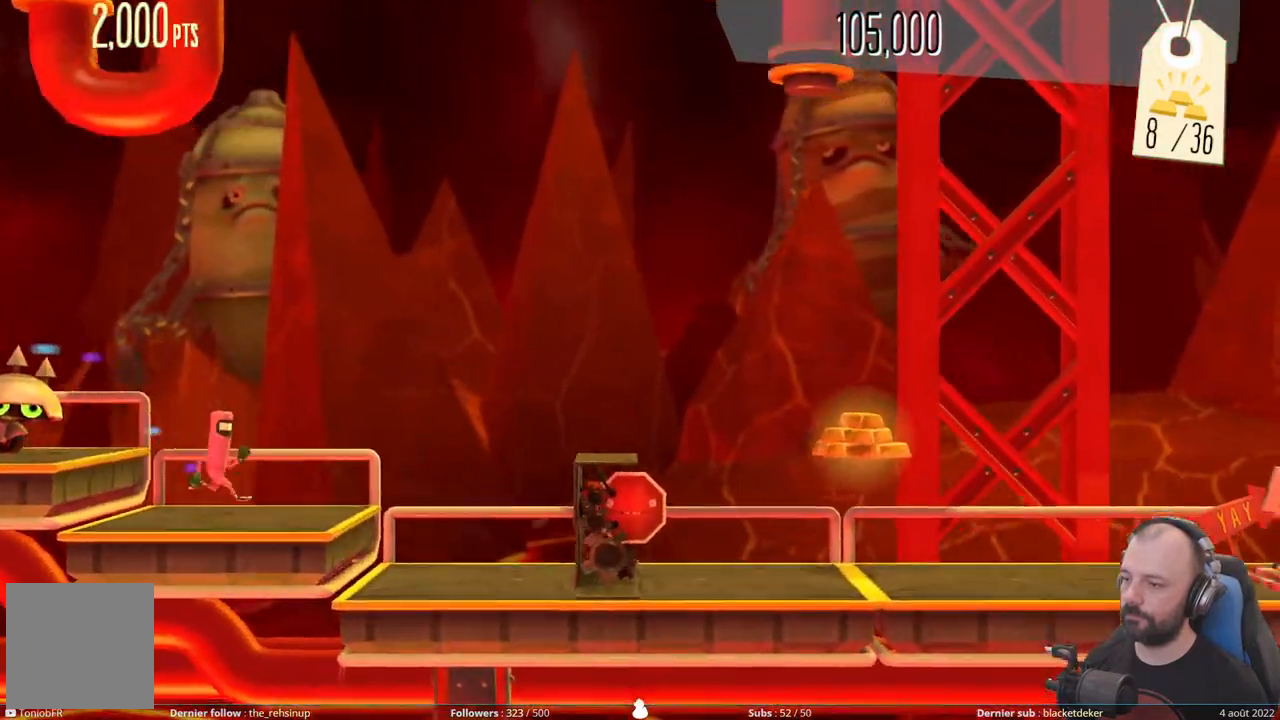
{"buttons": ["X"], "right_stick": "center", "events": [[220, "X", "down"]]}
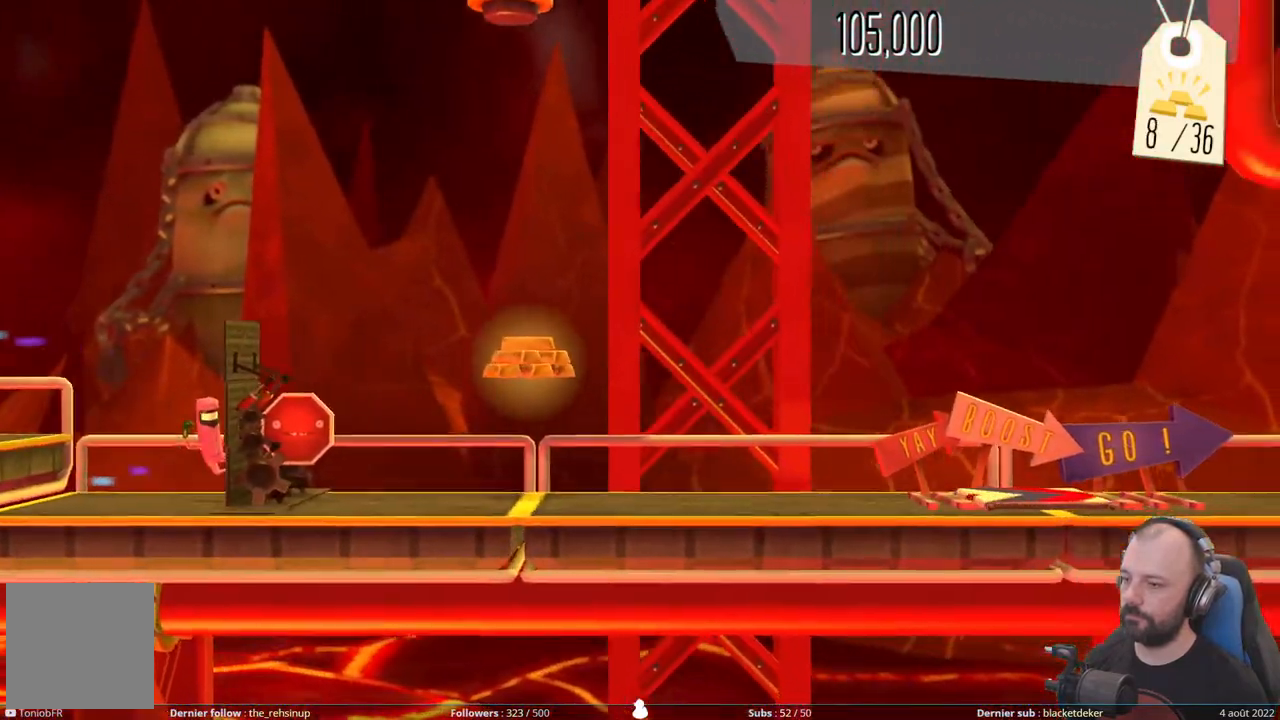
{"buttons": ["A"], "right_stick": "center", "events": [[40, "X", "up"], [160, "A", "down"]]}
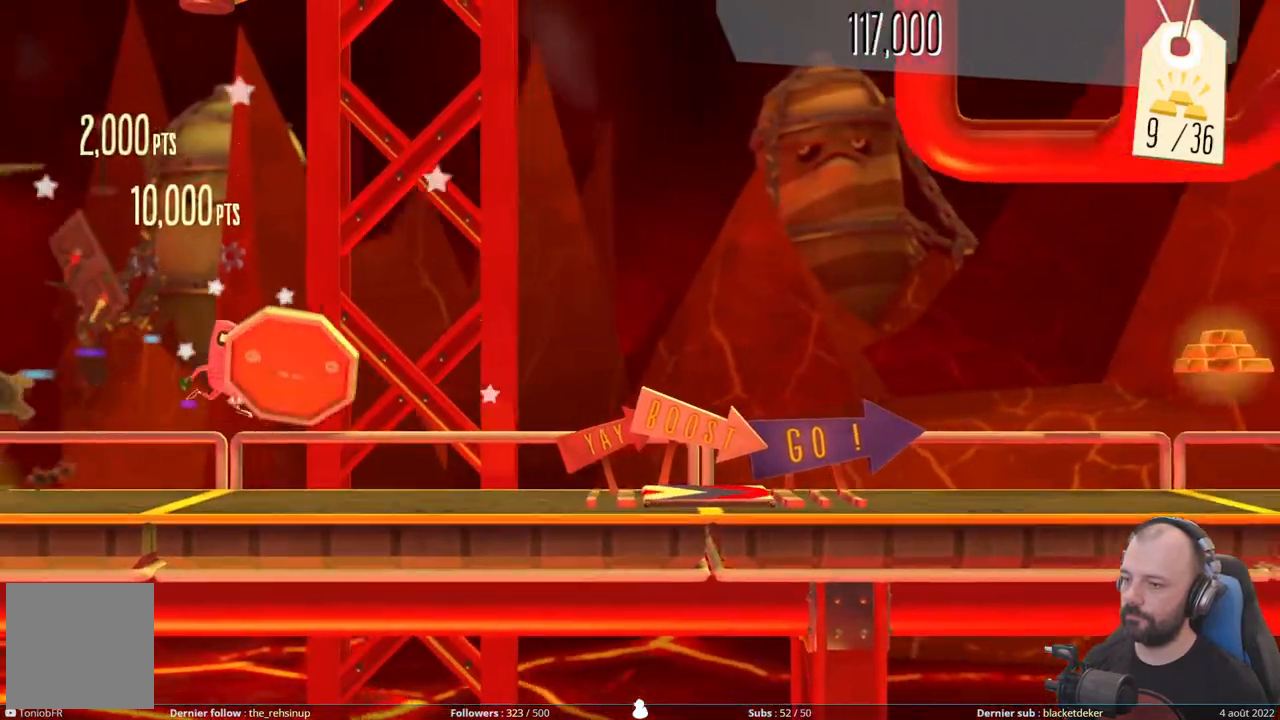
{"buttons": [], "right_stick": "center", "events": [[80, "A", "up"]]}
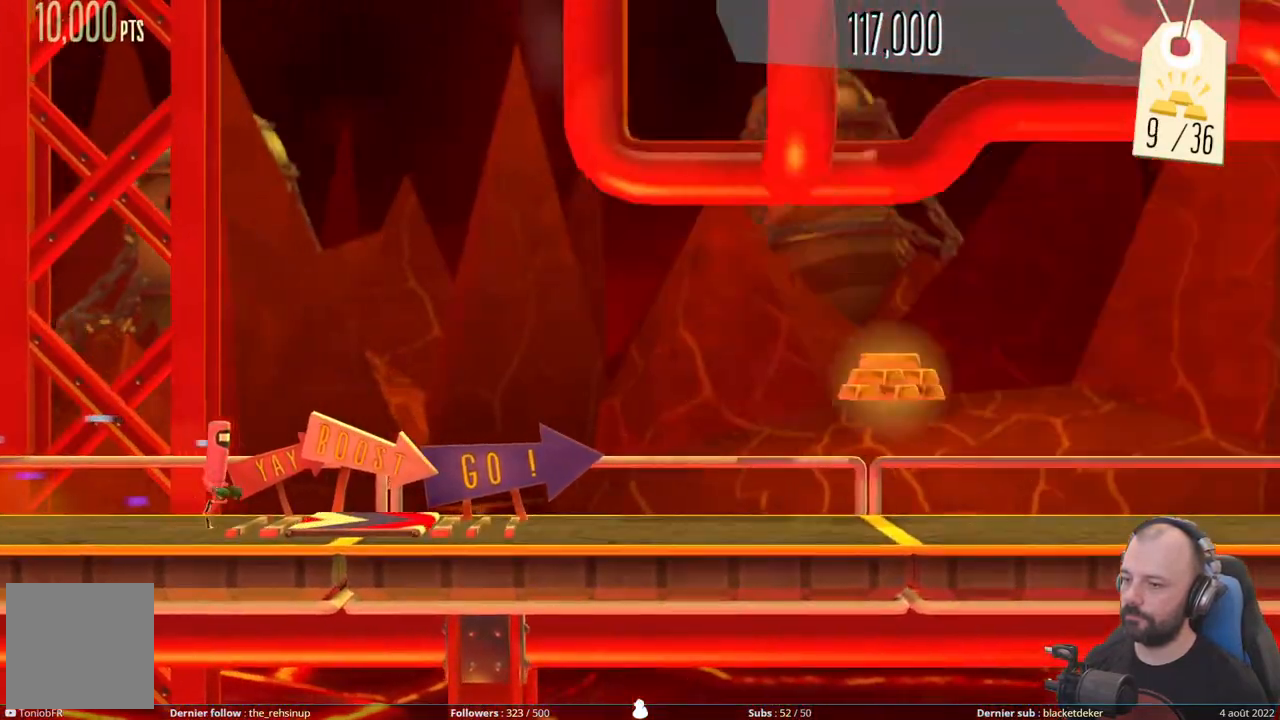
{"buttons": ["A"], "right_stick": "center", "events": [[300, "A", "down"]]}
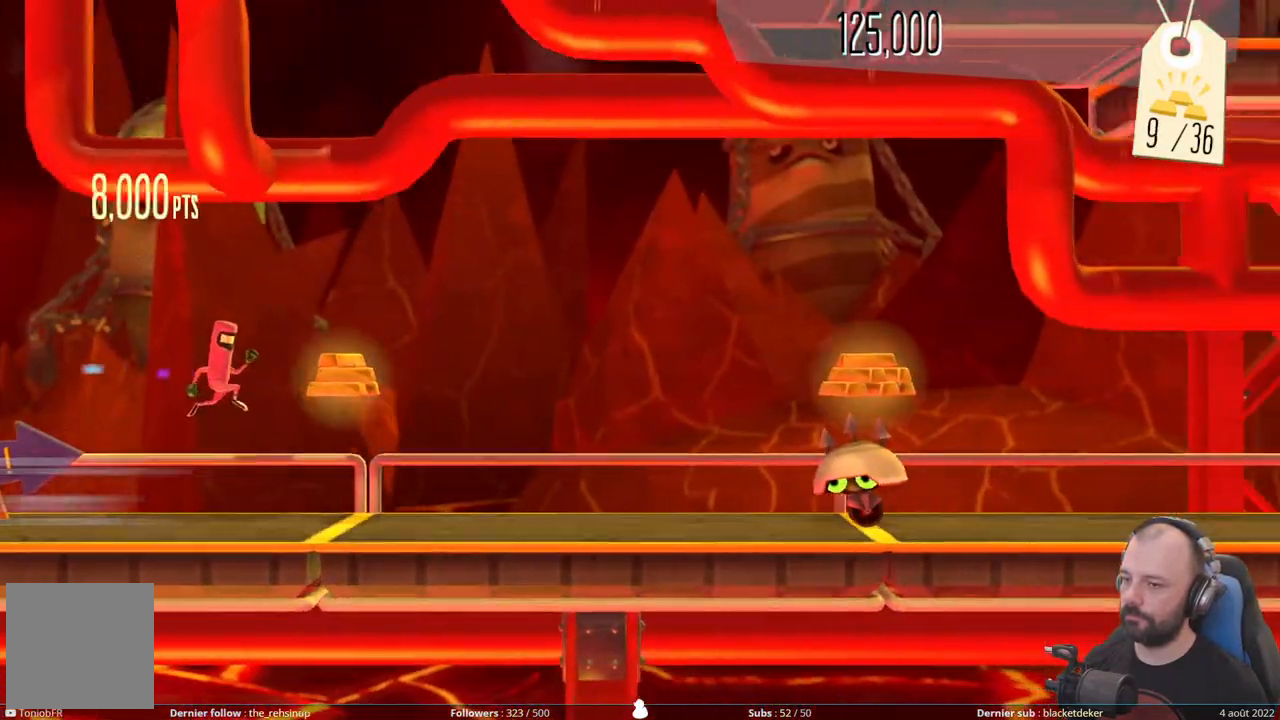
{"buttons": ["A"], "right_stick": "center", "events": [[40, "A", "up"], [260, "A", "down"]]}
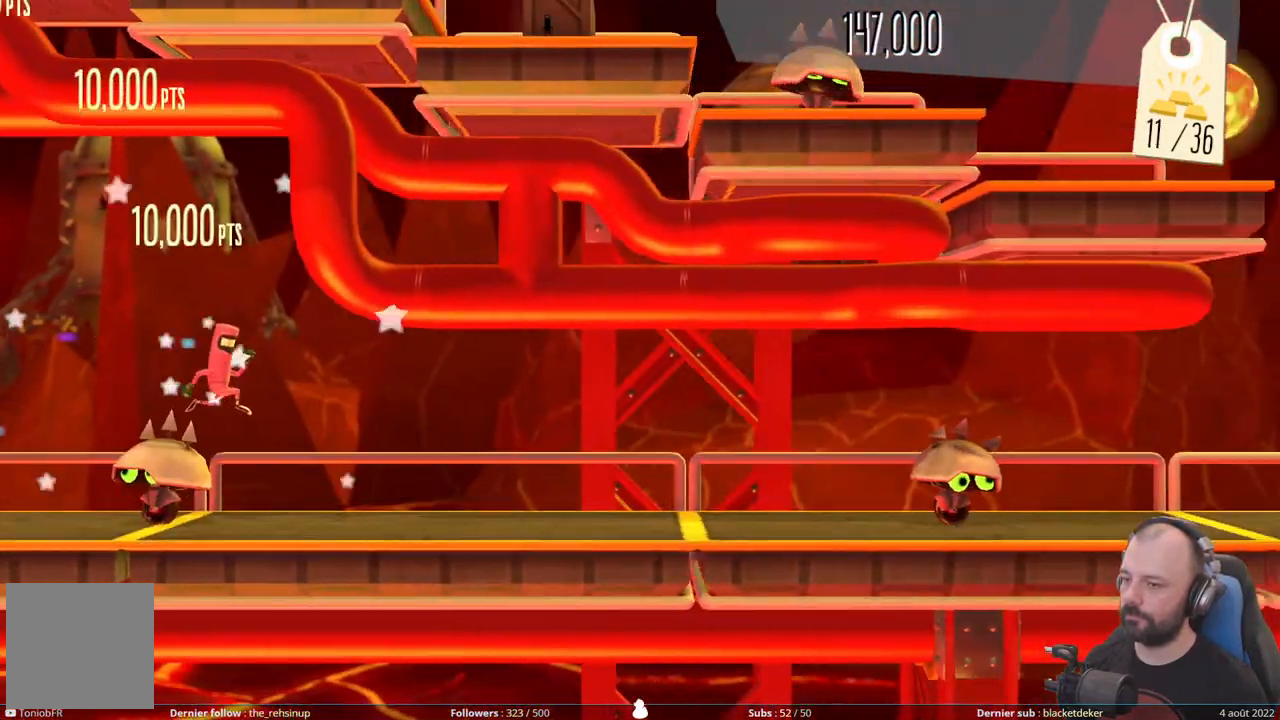
{"buttons": ["A"], "right_stick": "center", "events": [[160, "A", "up"], [180, "DPAD_DOWN", "down"], [340, "DPAD_DOWN", "up"], [360, "A", "down"]]}
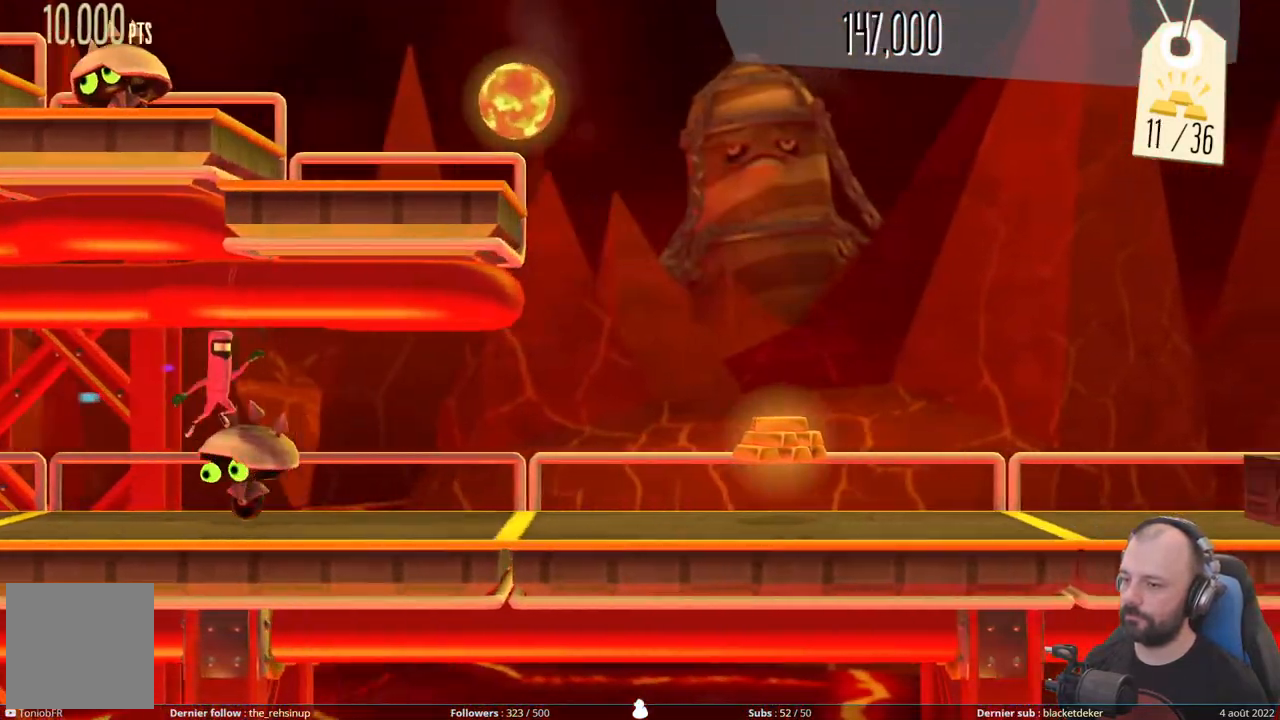
{"buttons": [], "right_stick": "center", "events": [[200, "A", "up"]]}
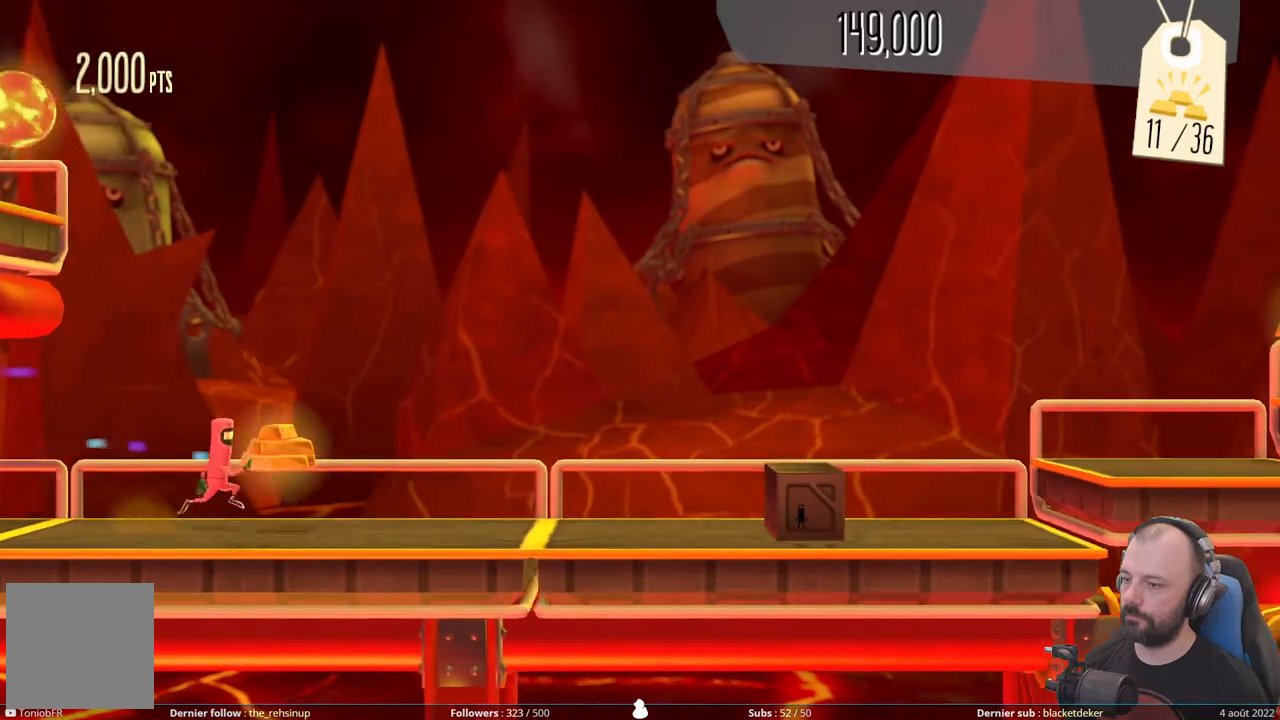
{"buttons": ["X"], "right_stick": "center", "events": [[460, "X", "down"]]}
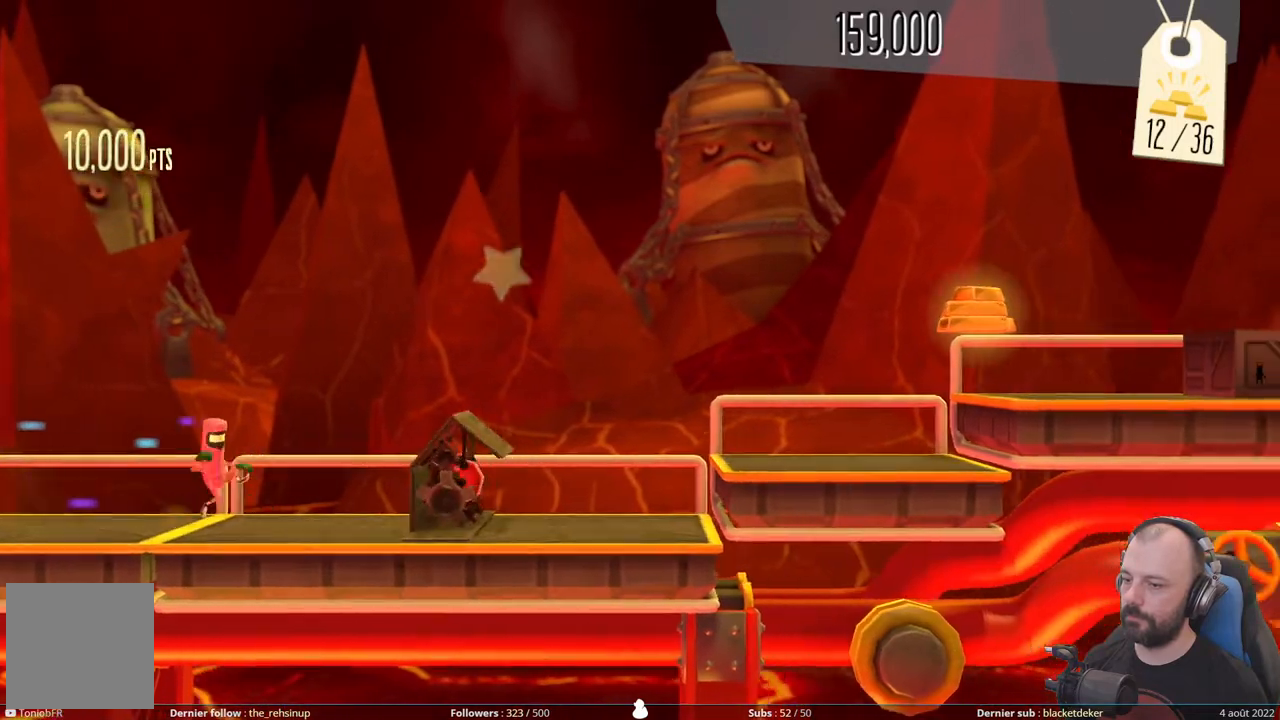
{"buttons": ["A"], "right_stick": "center", "events": [[280, "X", "up"], [340, "A", "down"]]}
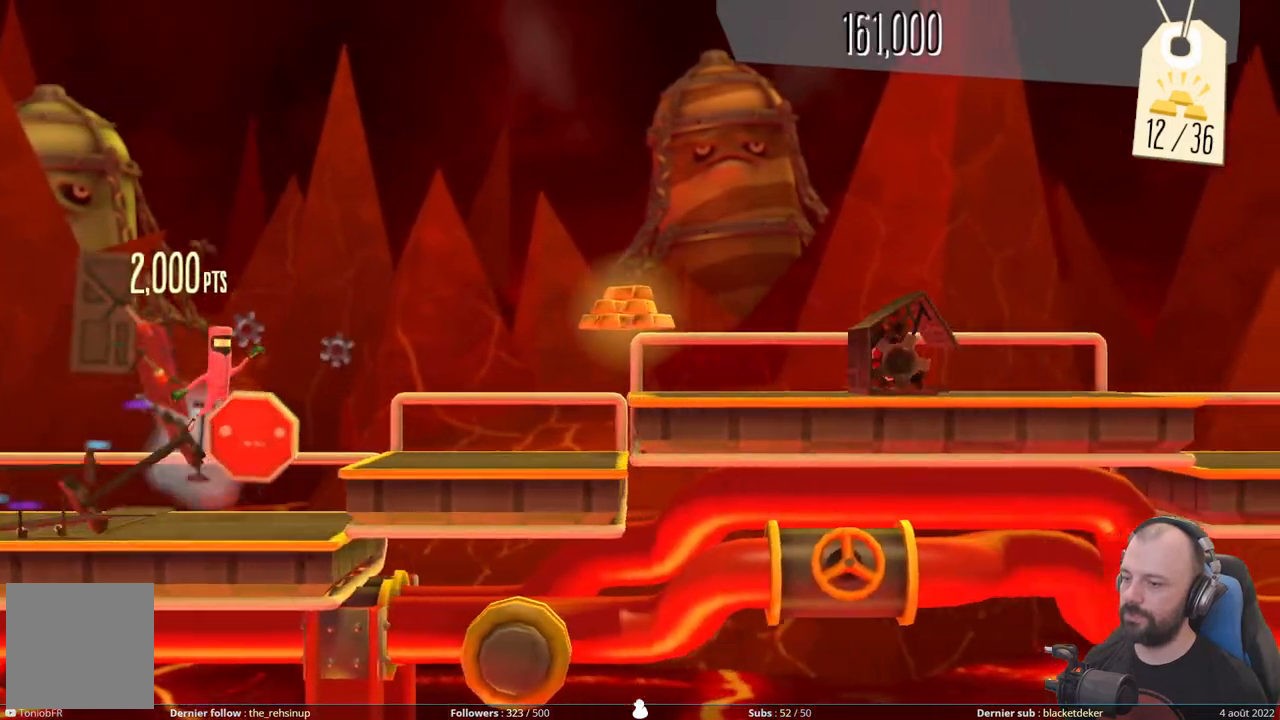
{"buttons": ["A"], "right_stick": "center", "events": [[220, "A", "up"], [320, "A", "down"]]}
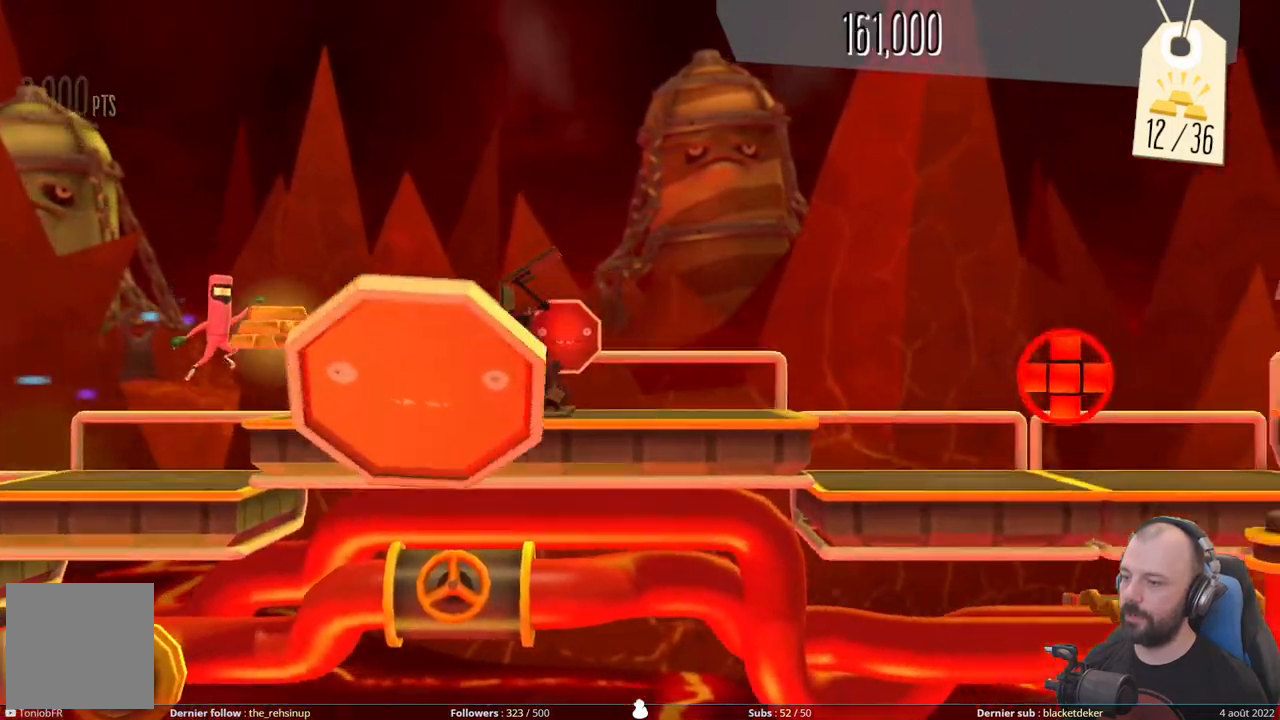
{"buttons": ["X"], "right_stick": "center", "events": [[100, "A", "up"], [120, "X", "down"], [140, "A", "down"], [460, "A", "up"]]}
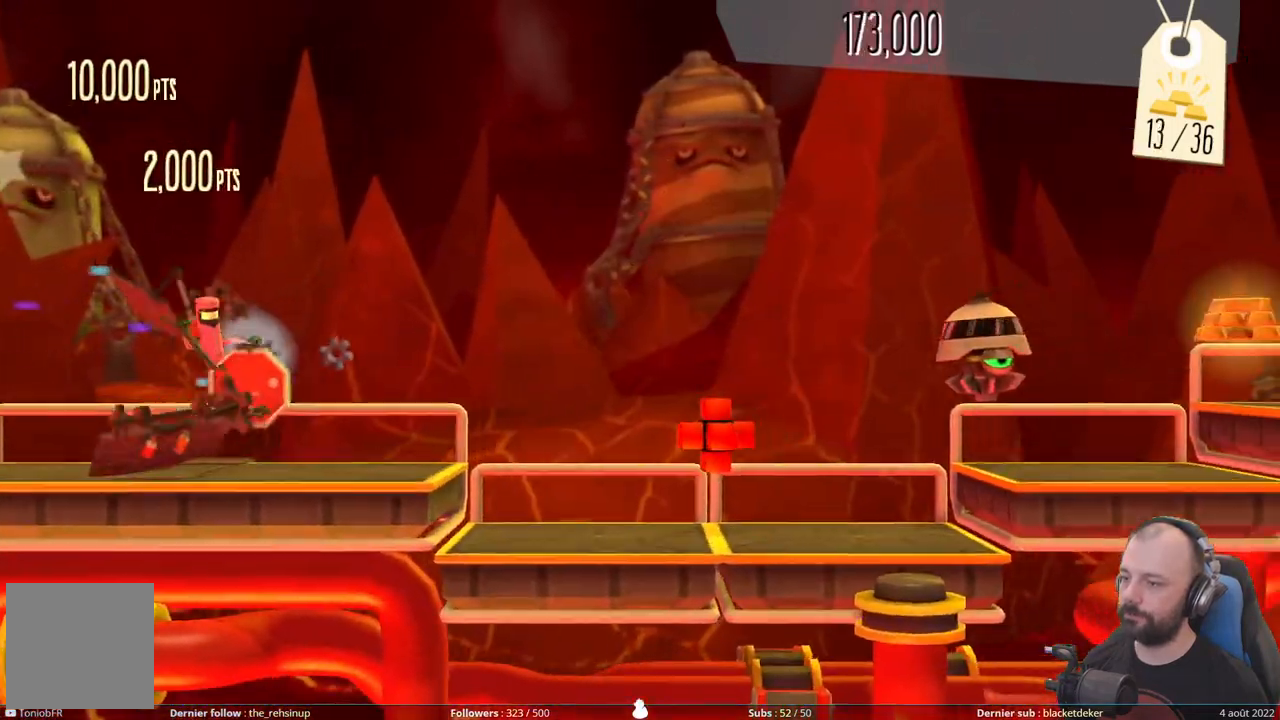
{"buttons": [], "right_stick": "center", "events": [[20, "X", "up"]]}
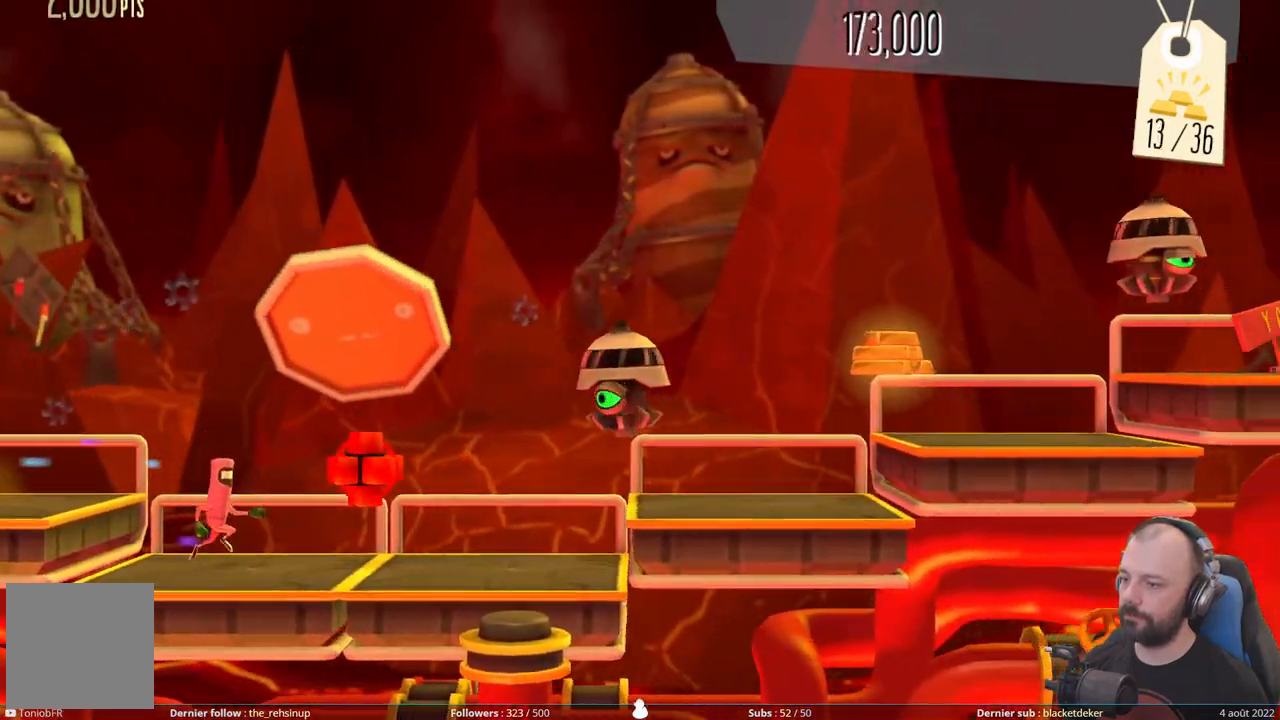
{"buttons": ["A", "DPAD_DOWN"], "right_stick": "center", "events": [[240, "DPAD_DOWN", "down"], [300, "A", "down"]]}
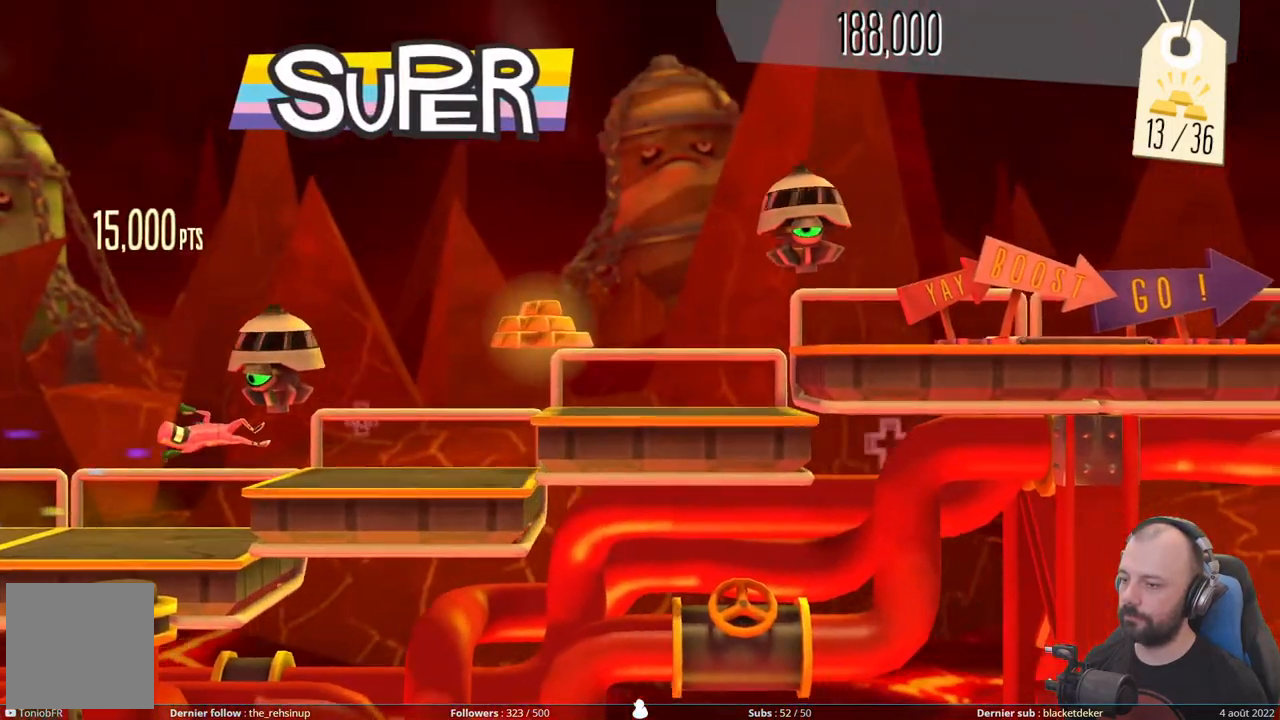
{"buttons": ["DPAD_DOWN"], "right_stick": "center", "events": [[80, "A", "up"], [220, "A", "down"], [260, "DPAD_DOWN", "up"], [480, "A", "up"], [480, "DPAD_DOWN", "down"]]}
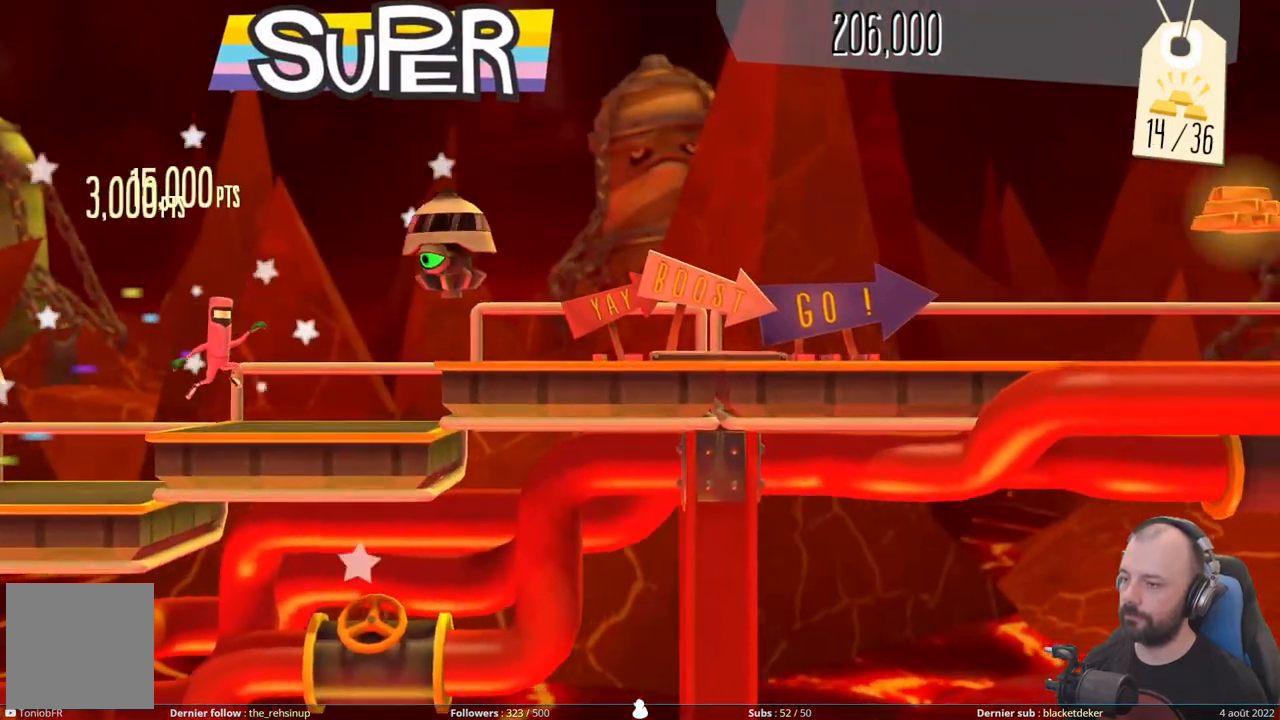
{"buttons": [], "right_stick": "center", "events": [[140, "A", "down"], [340, "A", "up"], [480, "DPAD_DOWN", "up"]]}
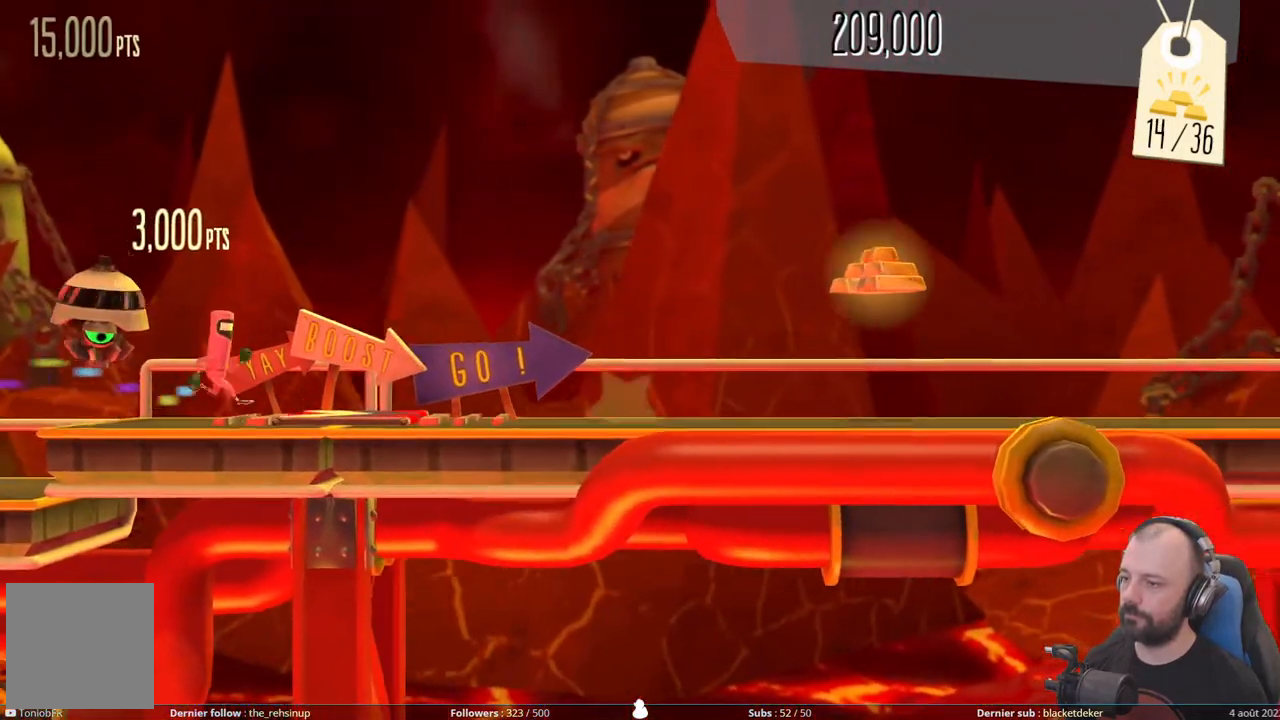
{"buttons": ["A"], "right_stick": "center", "events": [[440, "A", "down"]]}